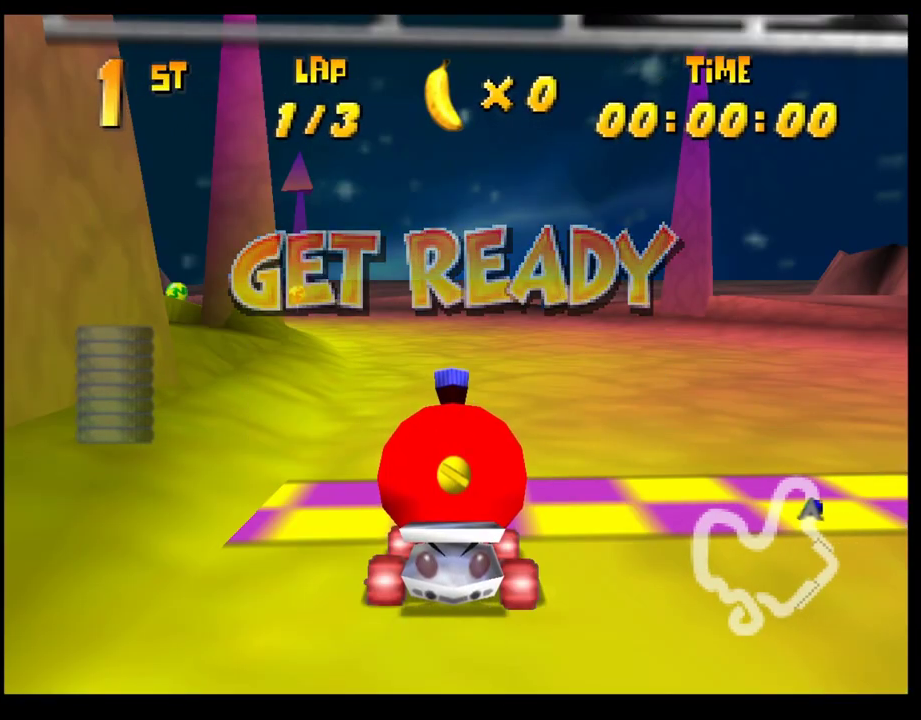
Gameplay with a controller (PlayStation layout); each line is a JSON object with the inputs held at the frame after it. "events" lists button and stick changes between this image and that frame as [ms after this image, input, new state], when the widget could be followed in between. Not read: R3 right_stick.
{"buttons": ["CROSS"], "left_stick": "center", "events": [[300, "CROSS", "down"]]}
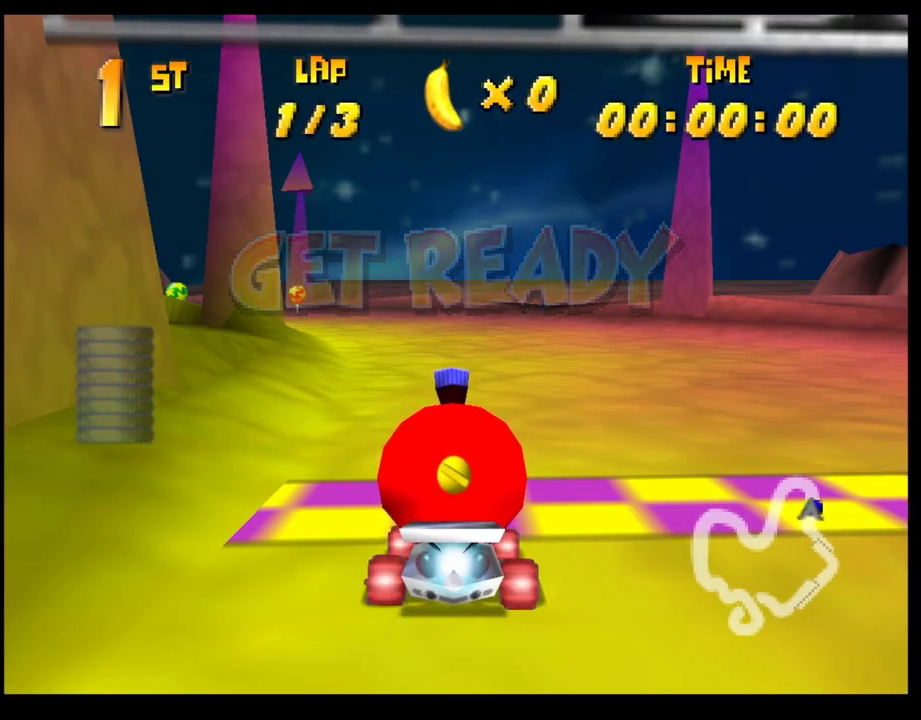
{"buttons": ["CROSS"], "left_stick": "left", "events": [[50, "left_stick", "left"], [233, "left_stick", "center"], [433, "left_stick", "left"]]}
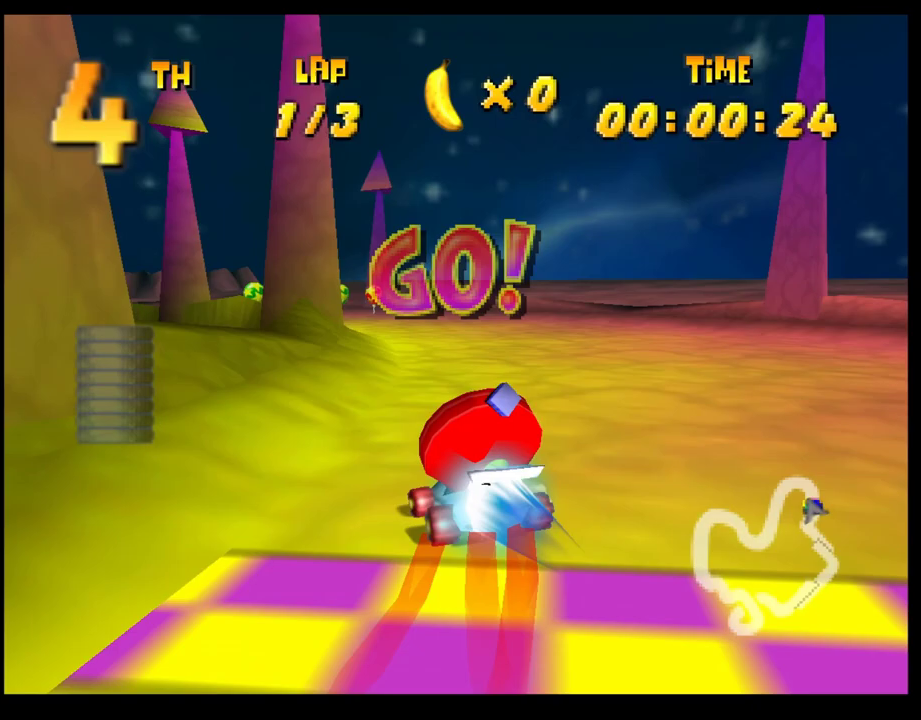
{"buttons": ["CROSS", "R1"], "left_stick": "left", "events": [[50, "R1", "down"]]}
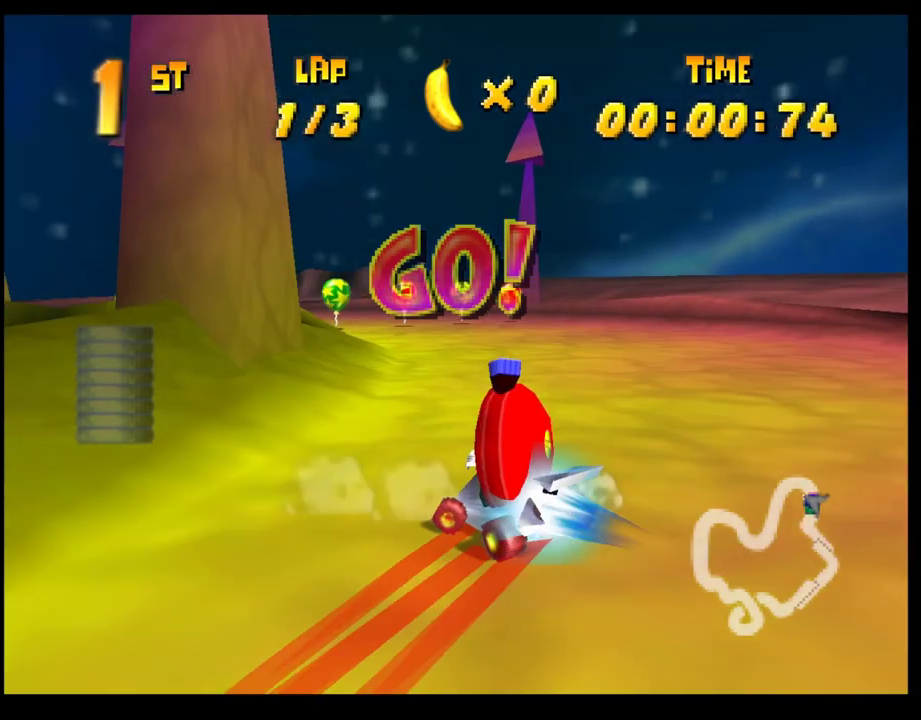
{"buttons": ["CROSS", "R1"], "left_stick": "left", "events": [[150, "R1", "up"], [167, "CROSS", "up"], [250, "left_stick", "center"], [267, "CROSS", "down"], [317, "CROSS", "up"], [383, "left_stick", "left"], [400, "CROSS", "down"], [500, "R1", "down"]]}
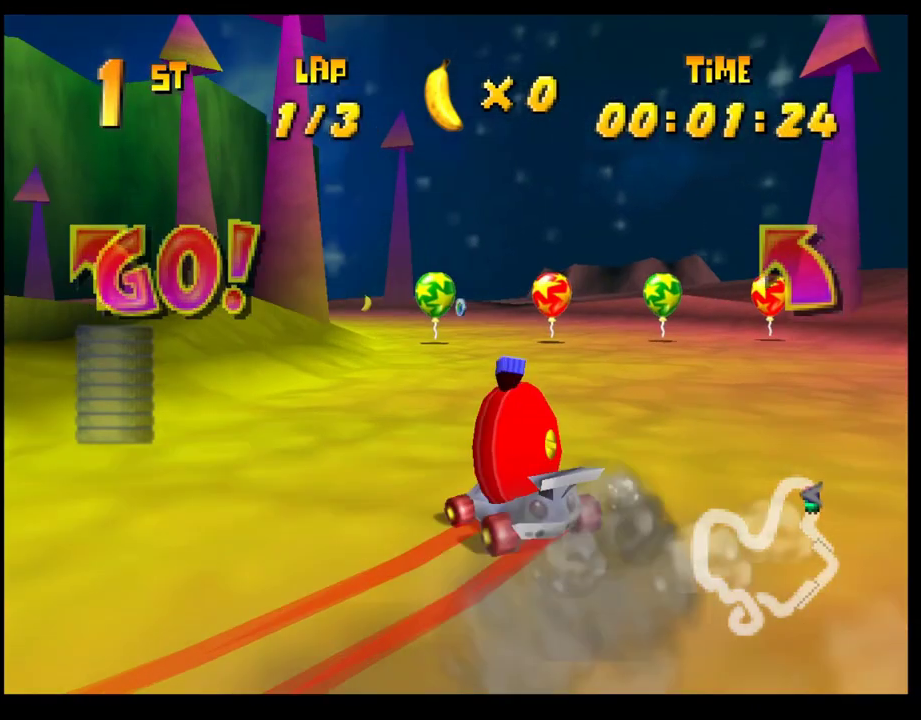
{"buttons": [], "left_stick": "left", "events": [[150, "left_stick", "right"], [350, "left_stick", "left"], [467, "R1", "up"], [483, "CROSS", "up"]]}